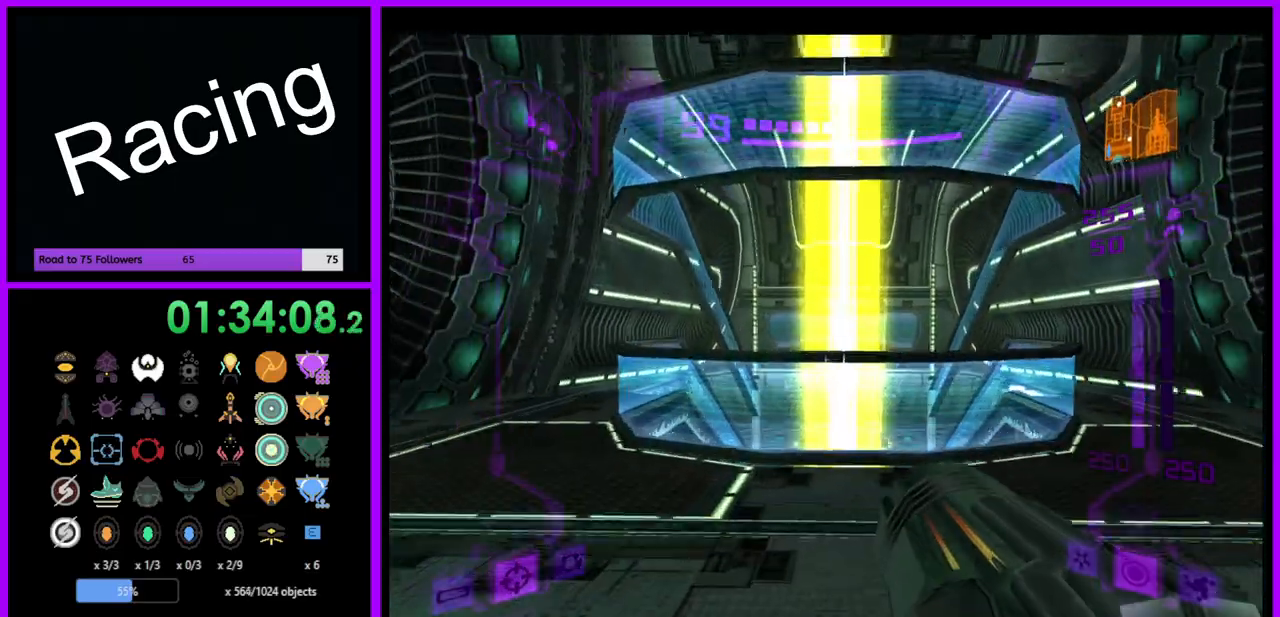
Gameplay with a controller (Nintendo layout); each line is a JSON object with the inputs held at the frame after it. "events" lists button and stick changes between this image and that frame as [ms after this image, input, new state], when the widget could be followed in between. Not read: L3 R3.
{"buttons": ["B", "L1"], "left_stick": "up-right", "right_stick": "center", "events": [[83, "left_stick", "up-right"], [433, "B", "down"]]}
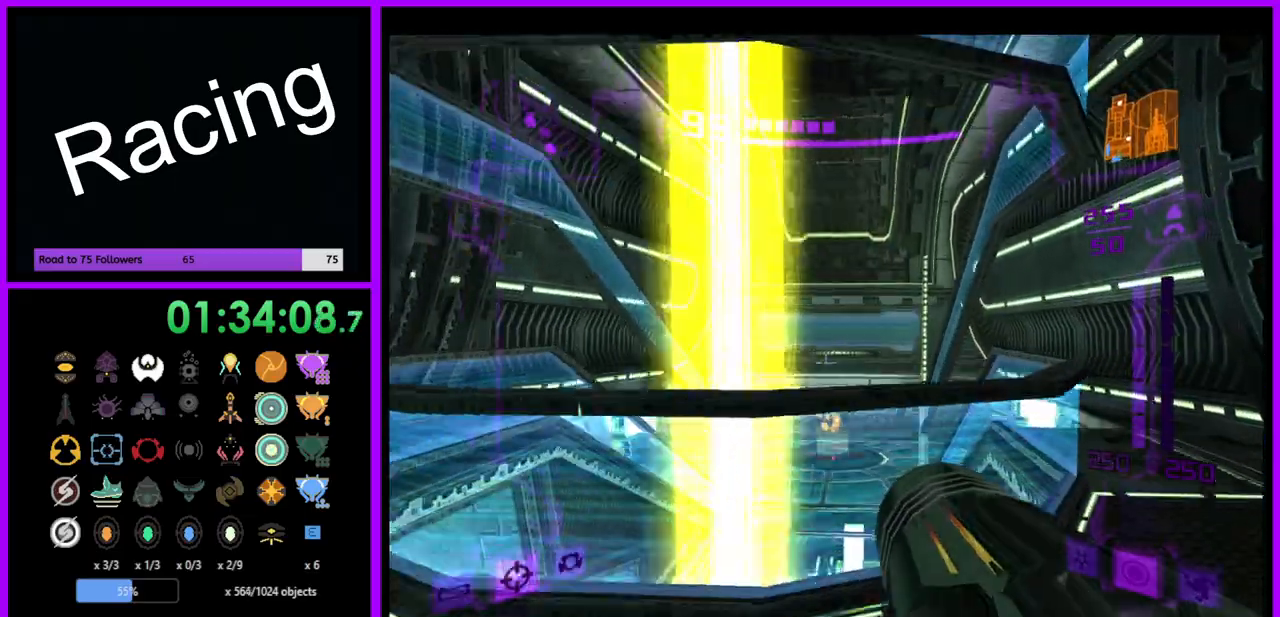
{"buttons": ["L1"], "left_stick": "up-right", "right_stick": "center", "events": [[67, "B", "up"]]}
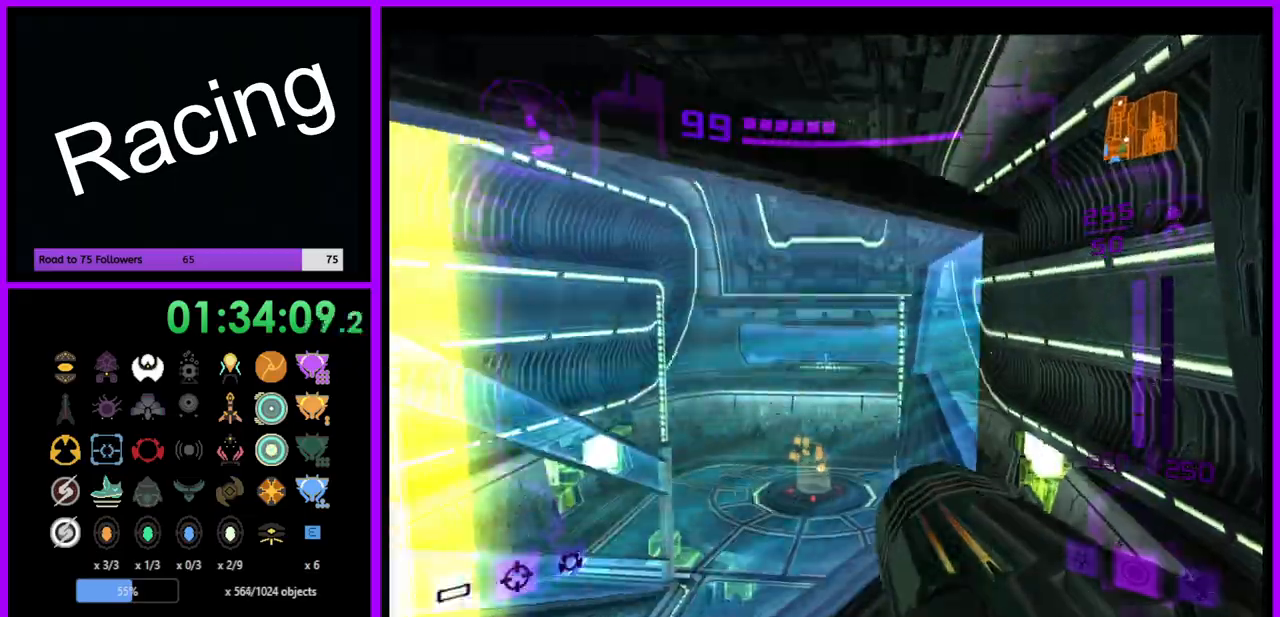
{"buttons": ["L1"], "left_stick": "up-right", "right_stick": "center", "events": []}
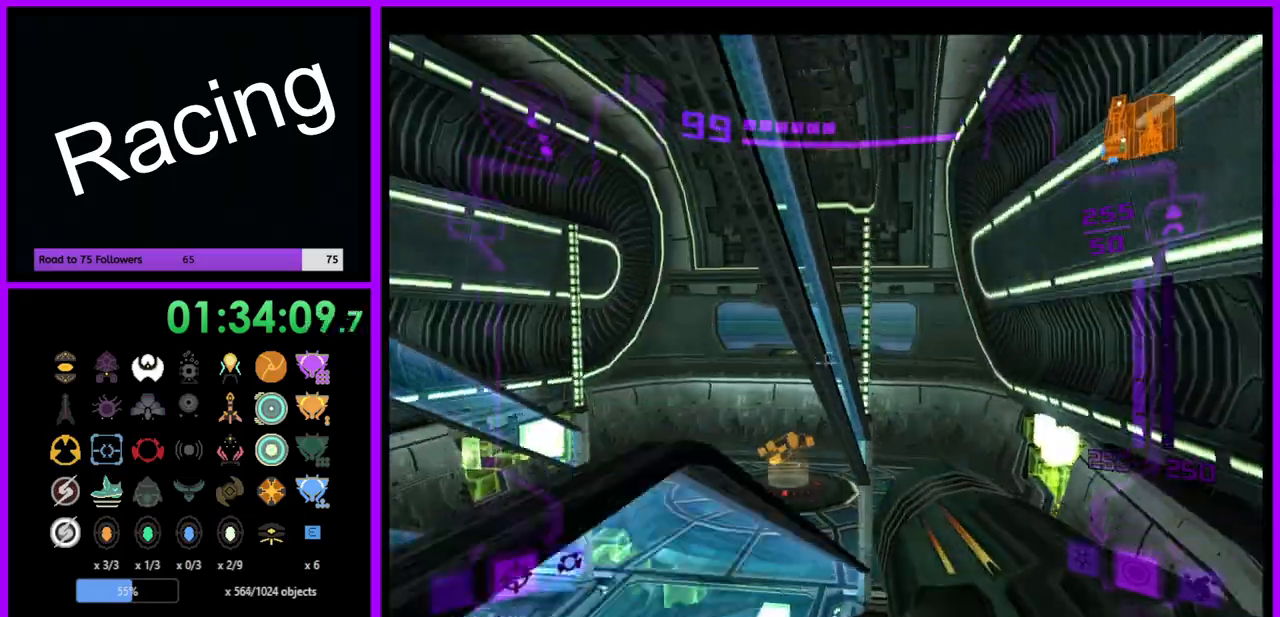
{"buttons": ["L1"], "left_stick": "up", "right_stick": "center", "events": [[83, "left_stick", "up"], [367, "B", "down"], [483, "B", "up"]]}
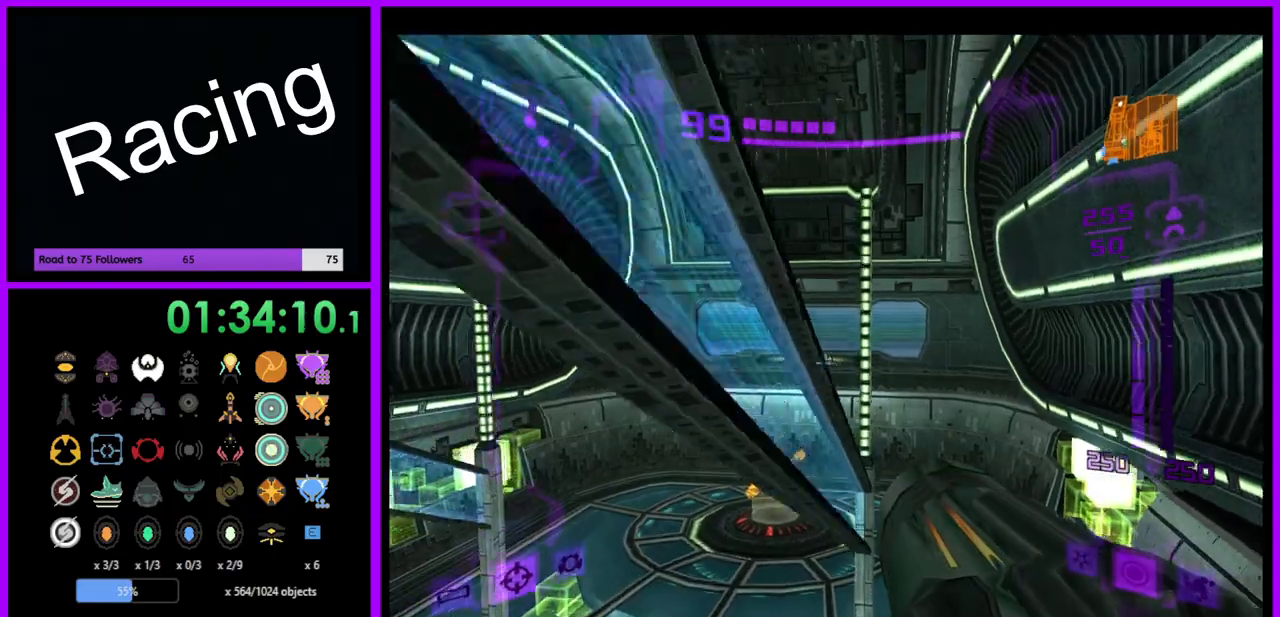
{"buttons": ["B", "L1"], "left_stick": "up", "right_stick": "center", "events": [[450, "B", "down"]]}
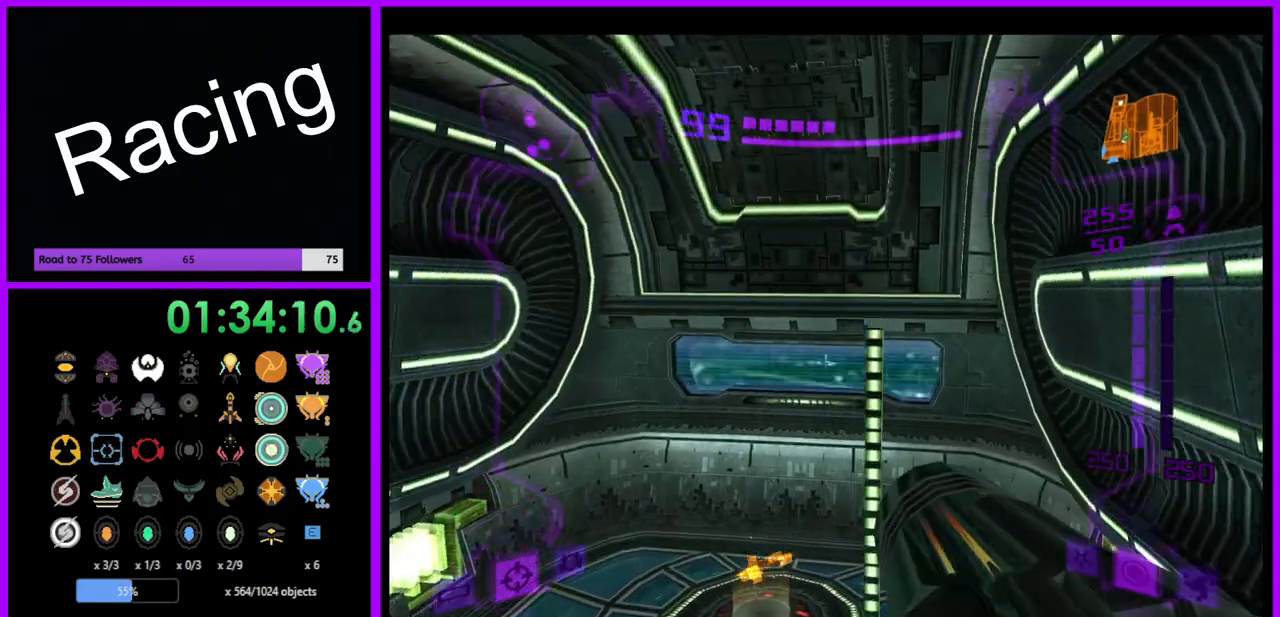
{"buttons": ["L1"], "left_stick": "up-left", "right_stick": "center", "events": [[100, "B", "up"], [250, "left_stick", "left"], [483, "left_stick", "up-left"]]}
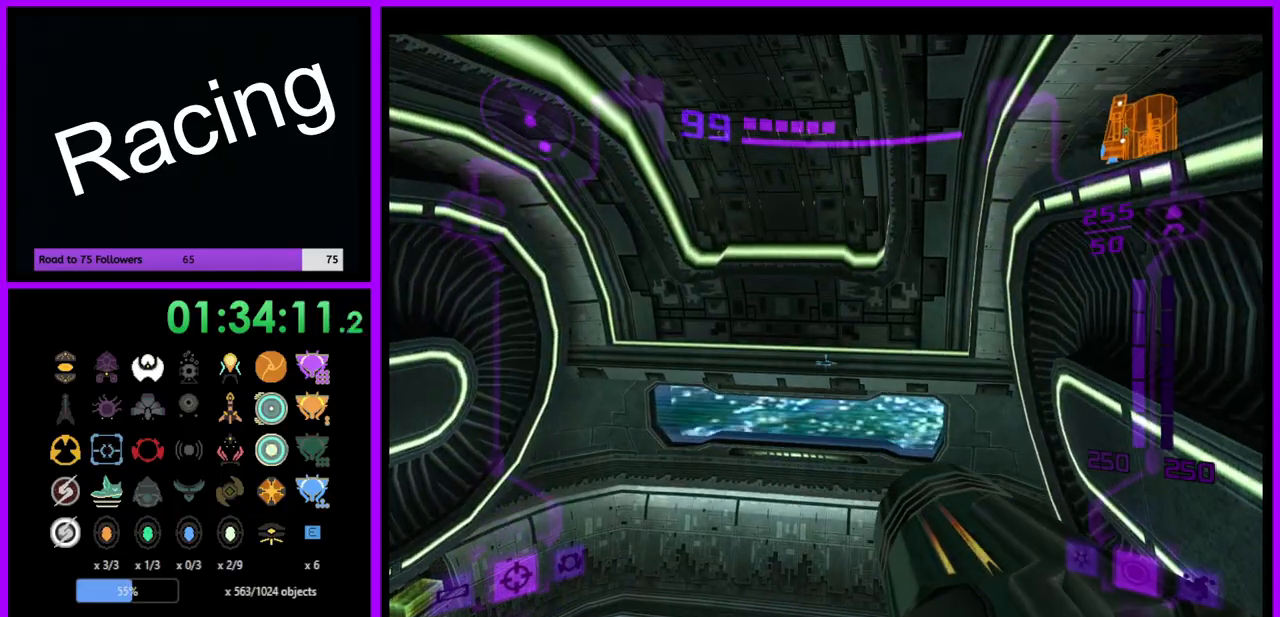
{"buttons": ["L1"], "left_stick": "up", "right_stick": "center", "events": [[33, "left_stick", "up"]]}
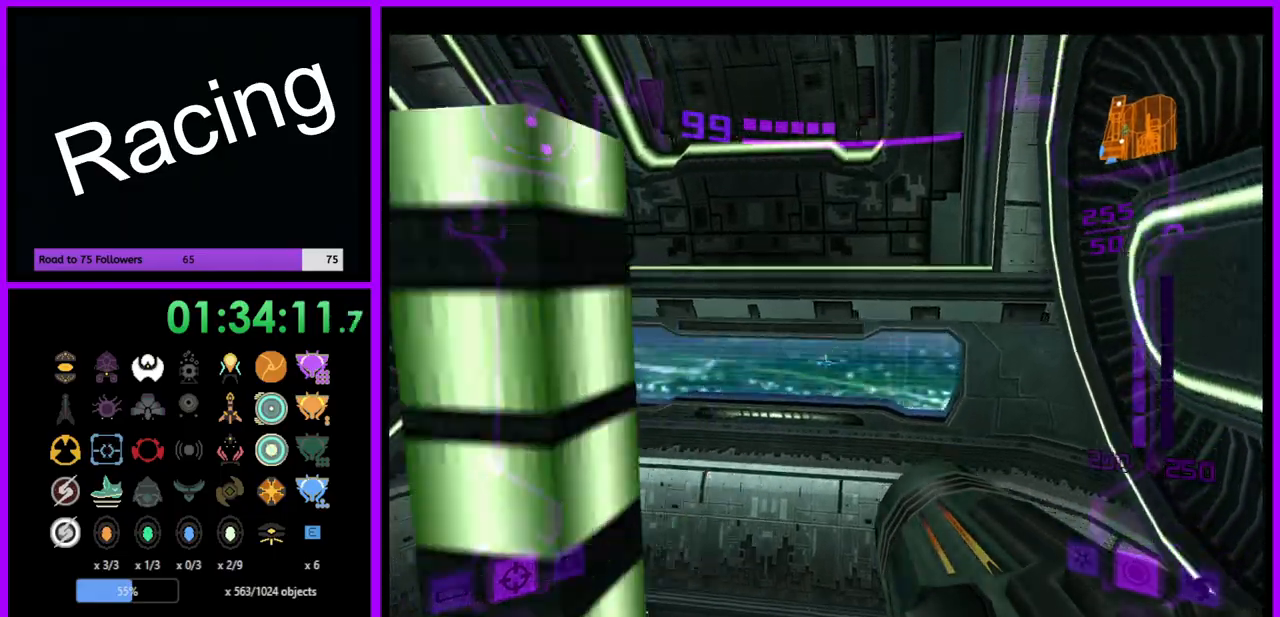
{"buttons": ["L1"], "left_stick": "left", "right_stick": "center", "events": [[300, "left_stick", "up-left"], [450, "left_stick", "left"]]}
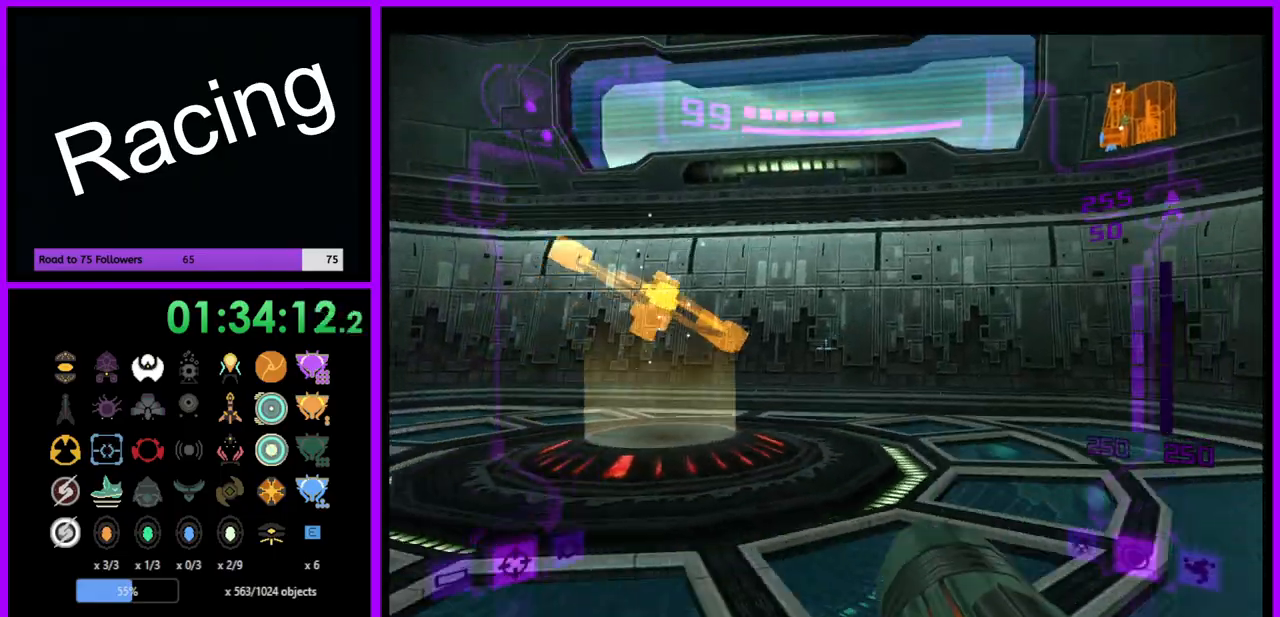
{"buttons": ["L1"], "left_stick": "down-left", "right_stick": "center", "events": [[83, "left_stick", "down-left"]]}
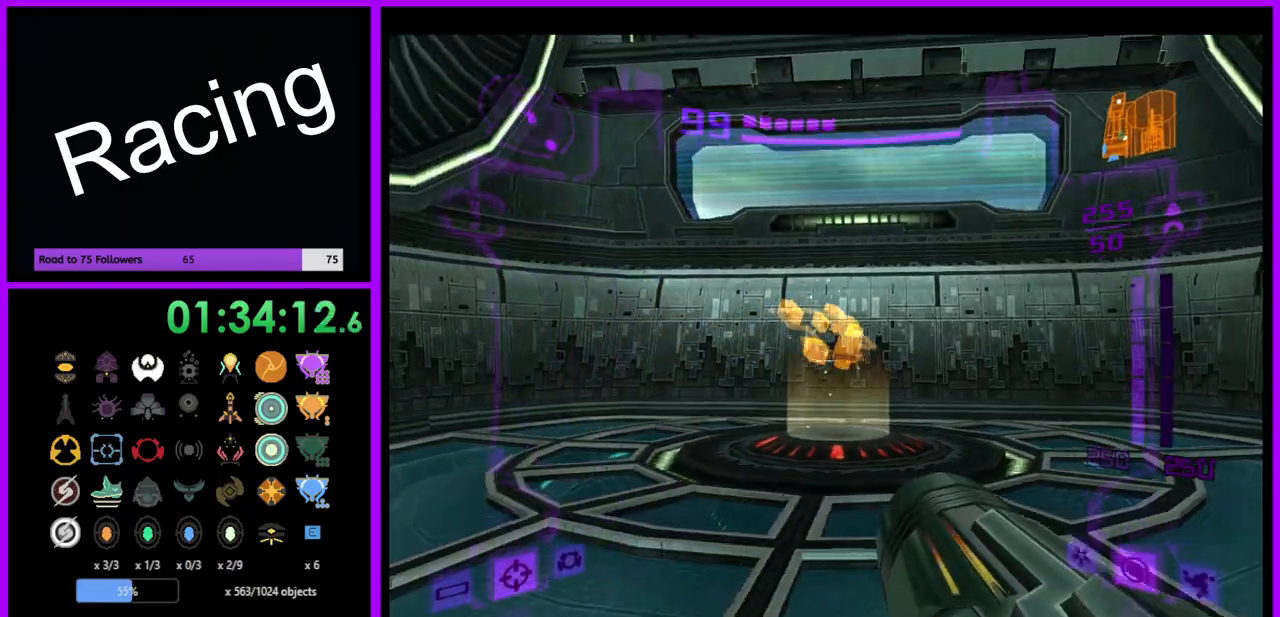
{"buttons": ["L1"], "left_stick": "down", "right_stick": "center", "events": [[417, "left_stick", "down"]]}
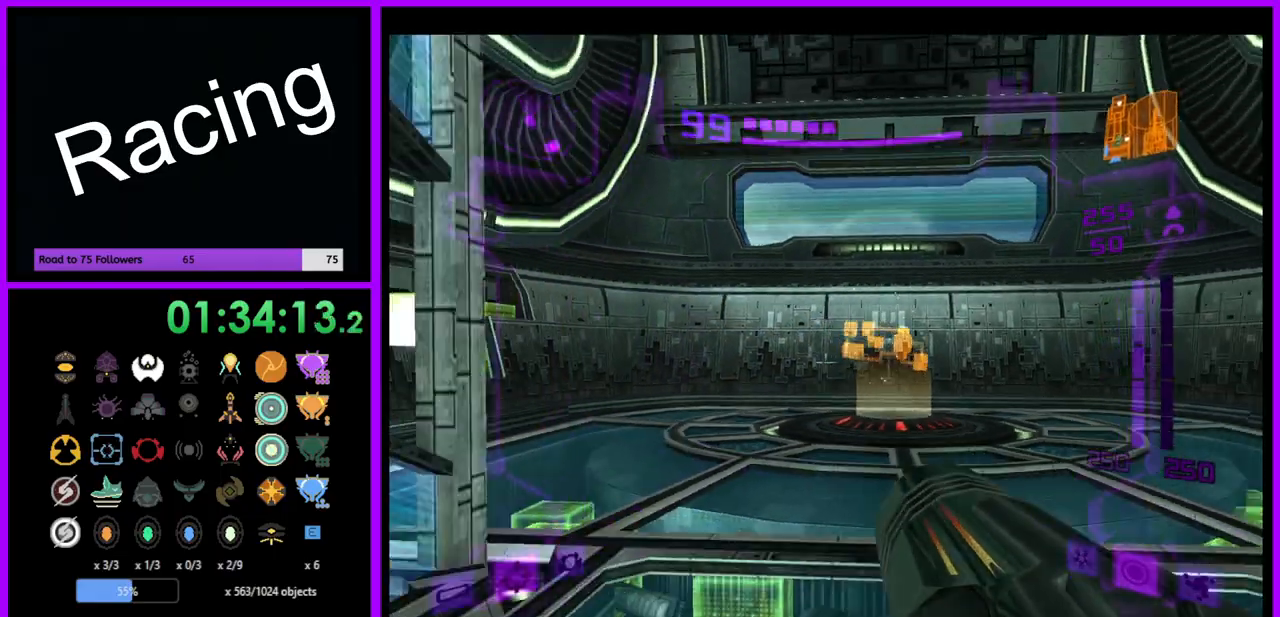
{"buttons": ["L1"], "left_stick": "down", "right_stick": "center", "events": []}
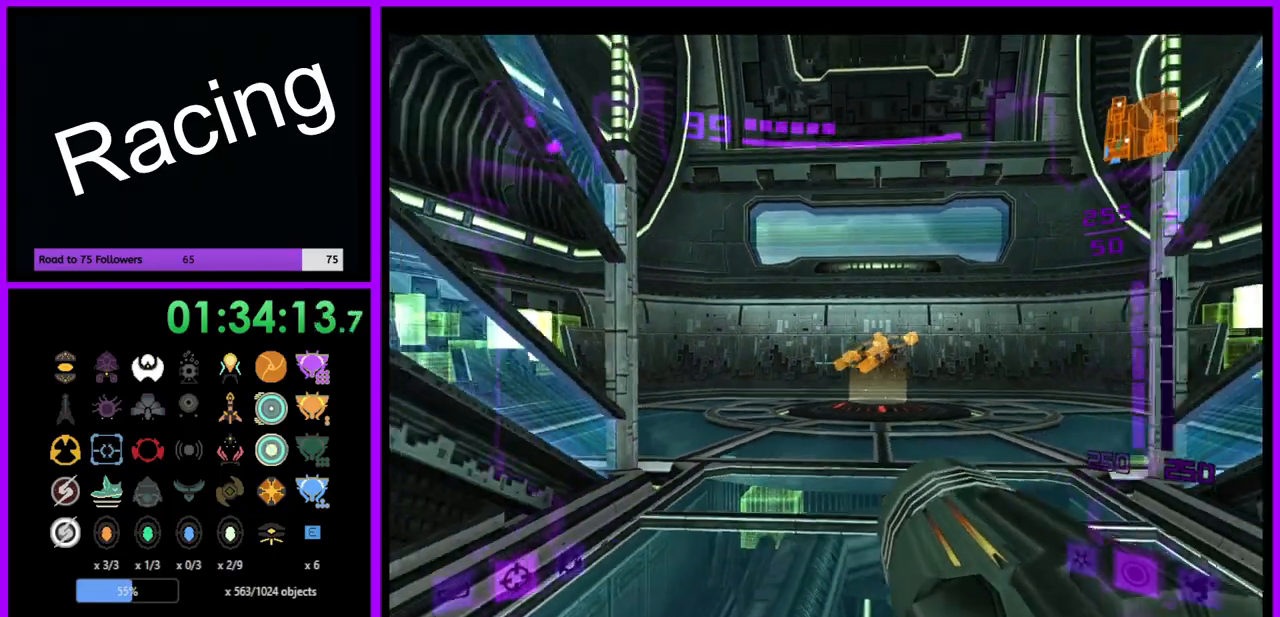
{"buttons": ["L1"], "left_stick": "down", "right_stick": "center", "events": []}
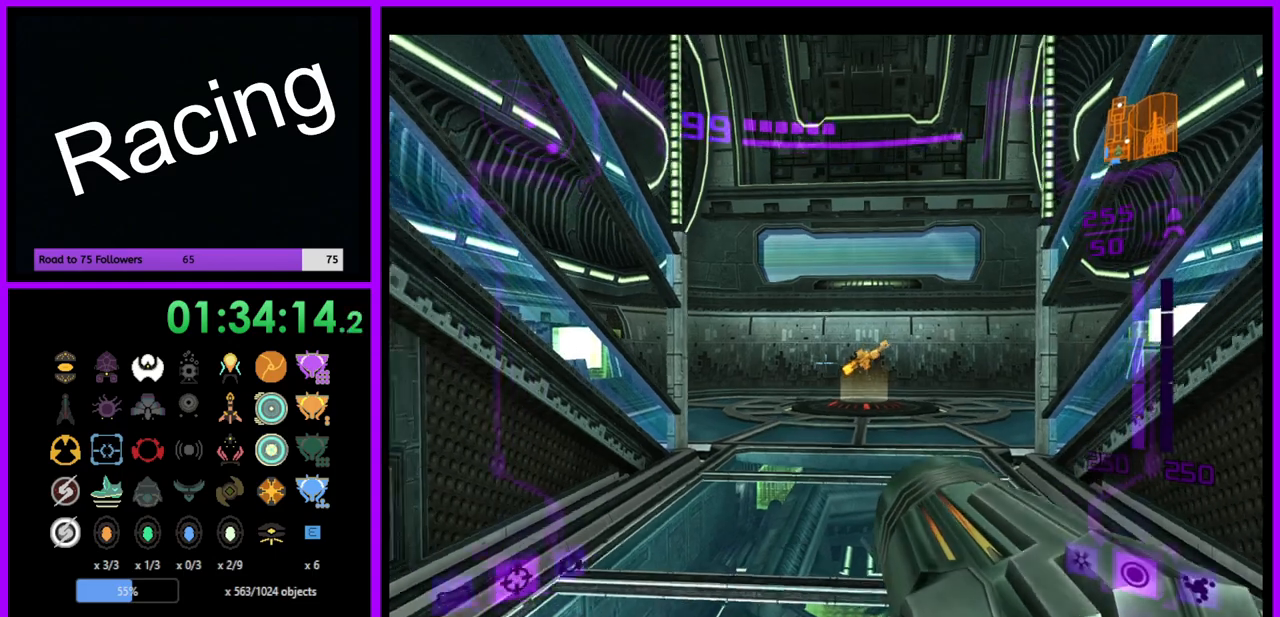
{"buttons": ["L1"], "left_stick": "center", "right_stick": "center", "events": [[17, "left_stick", "down-left"], [433, "left_stick", "center"]]}
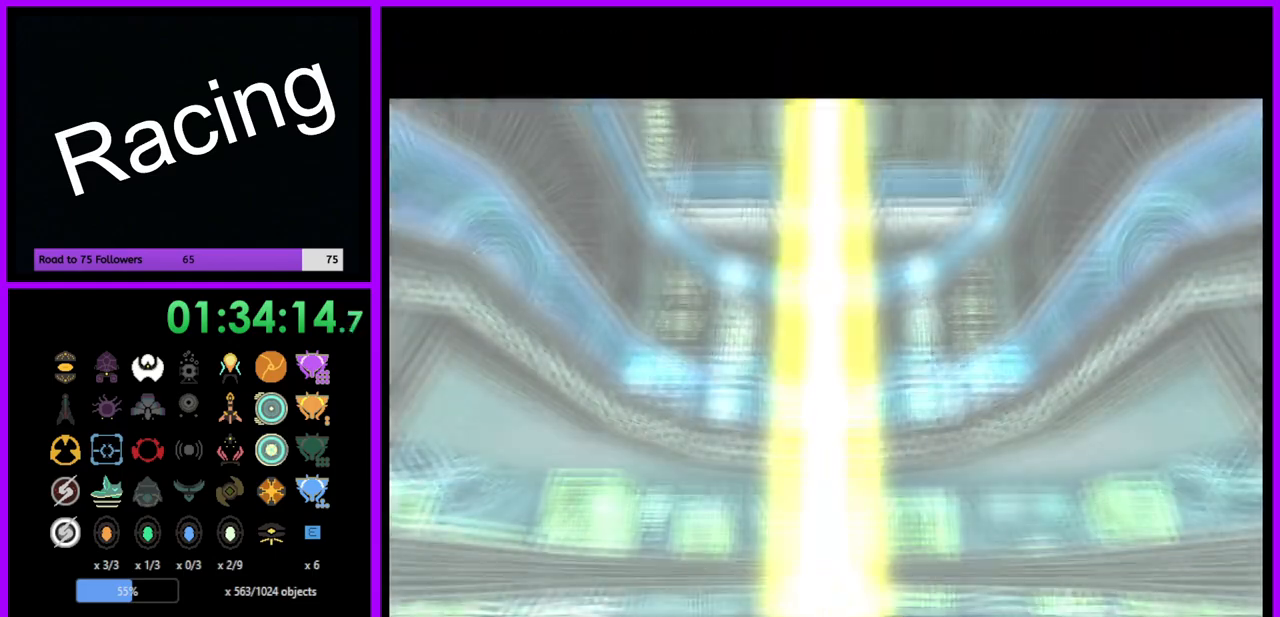
{"buttons": [], "left_stick": "center", "right_stick": "center", "events": [[50, "L1", "up"]]}
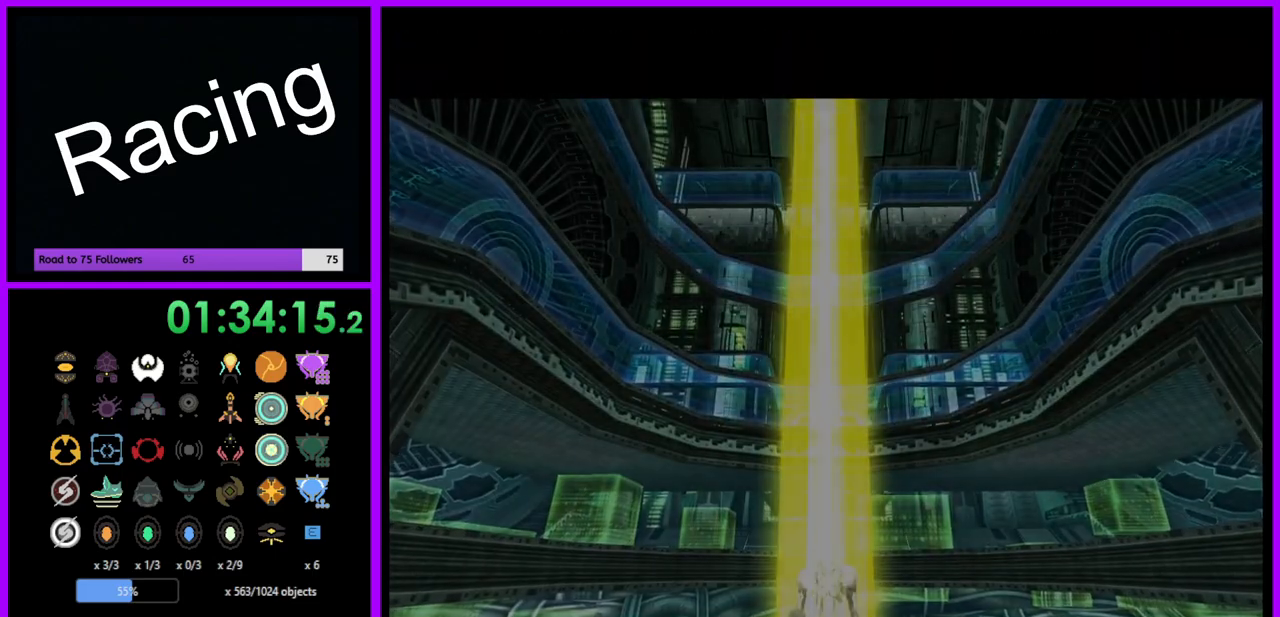
{"buttons": [], "left_stick": "center", "right_stick": "center", "events": []}
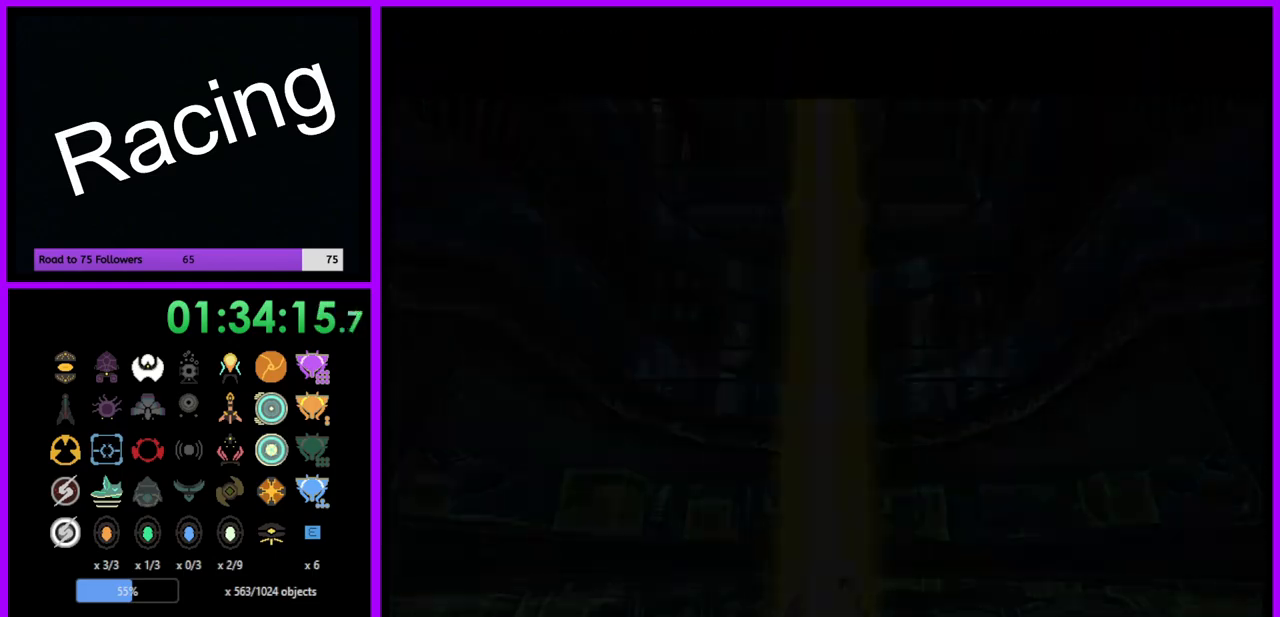
{"buttons": [], "left_stick": "center", "right_stick": "center", "events": []}
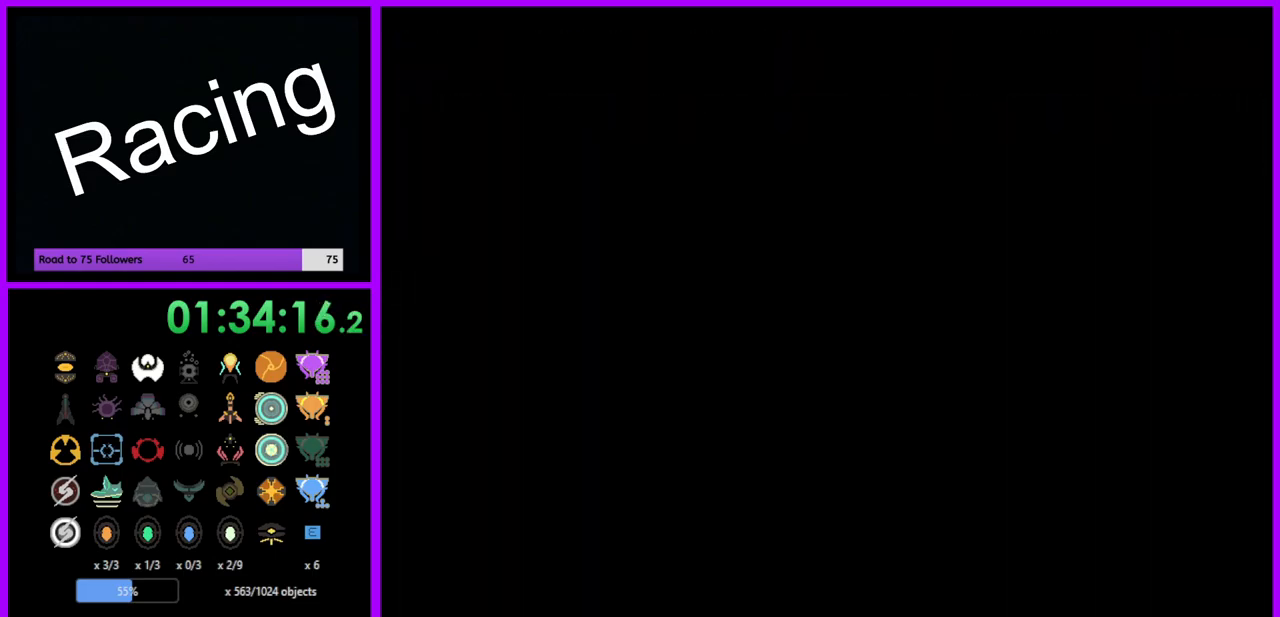
{"buttons": [], "left_stick": "center", "right_stick": "center", "events": []}
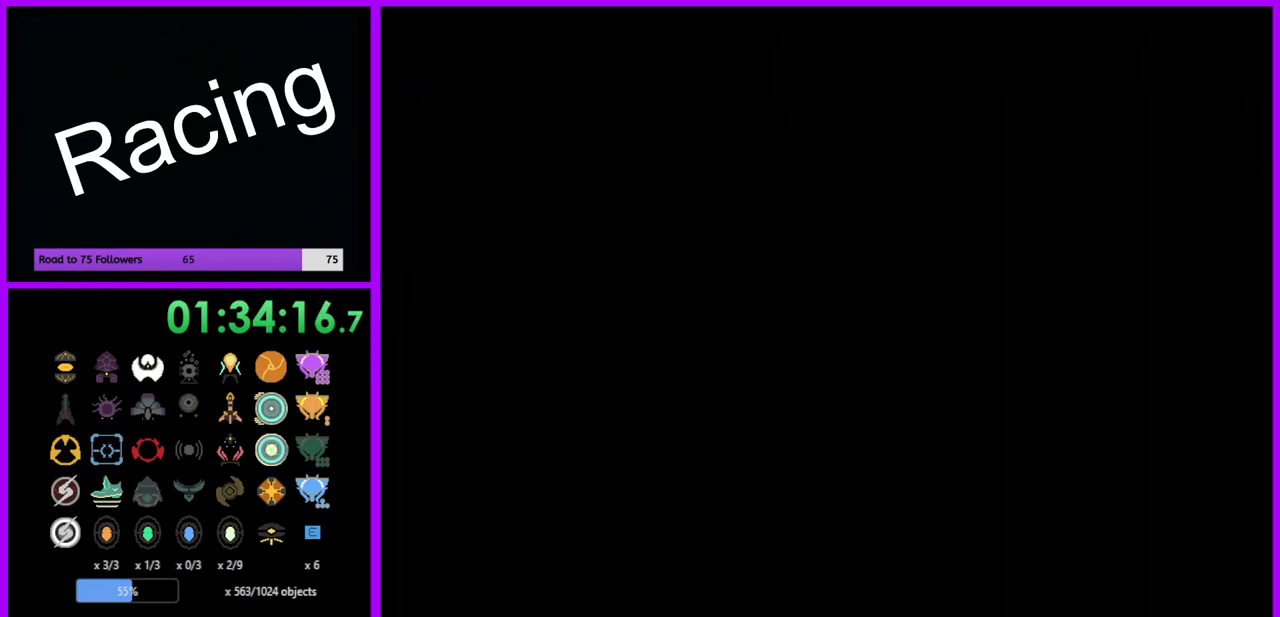
{"buttons": [], "left_stick": "center", "right_stick": "center", "events": []}
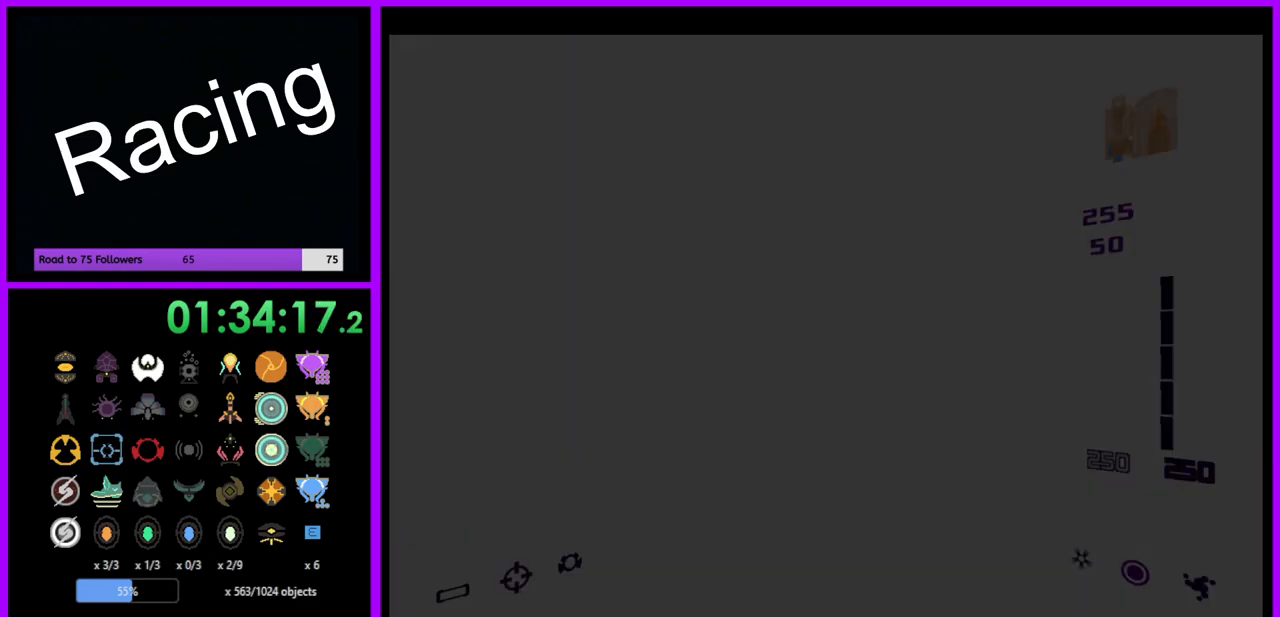
{"buttons": [], "left_stick": "center", "right_stick": "center", "events": []}
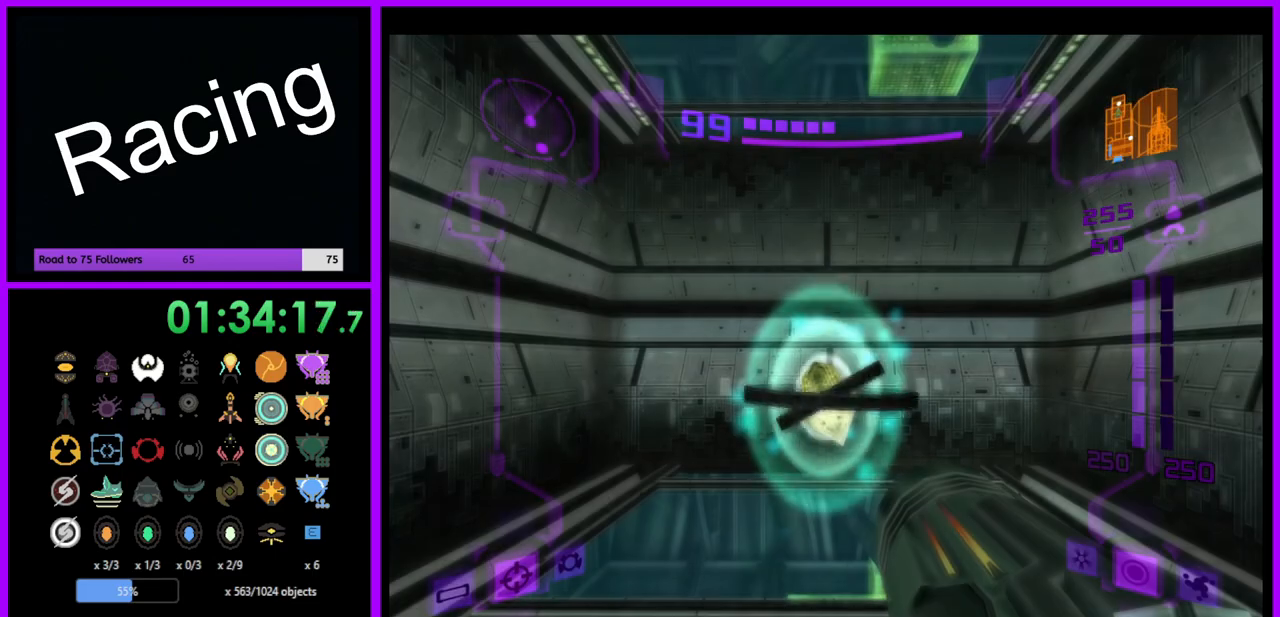
{"buttons": ["L1"], "left_stick": "up", "right_stick": "center", "events": [[133, "left_stick", "up"], [183, "L1", "down"]]}
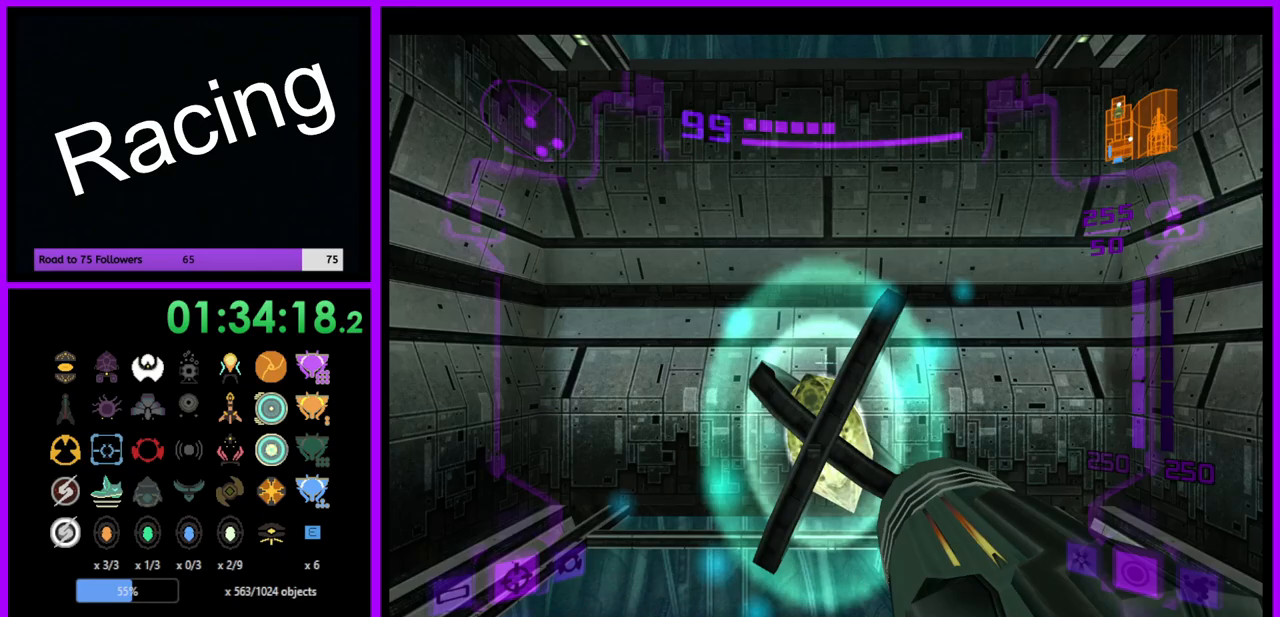
{"buttons": ["L1"], "left_stick": "up", "right_stick": "center", "events": []}
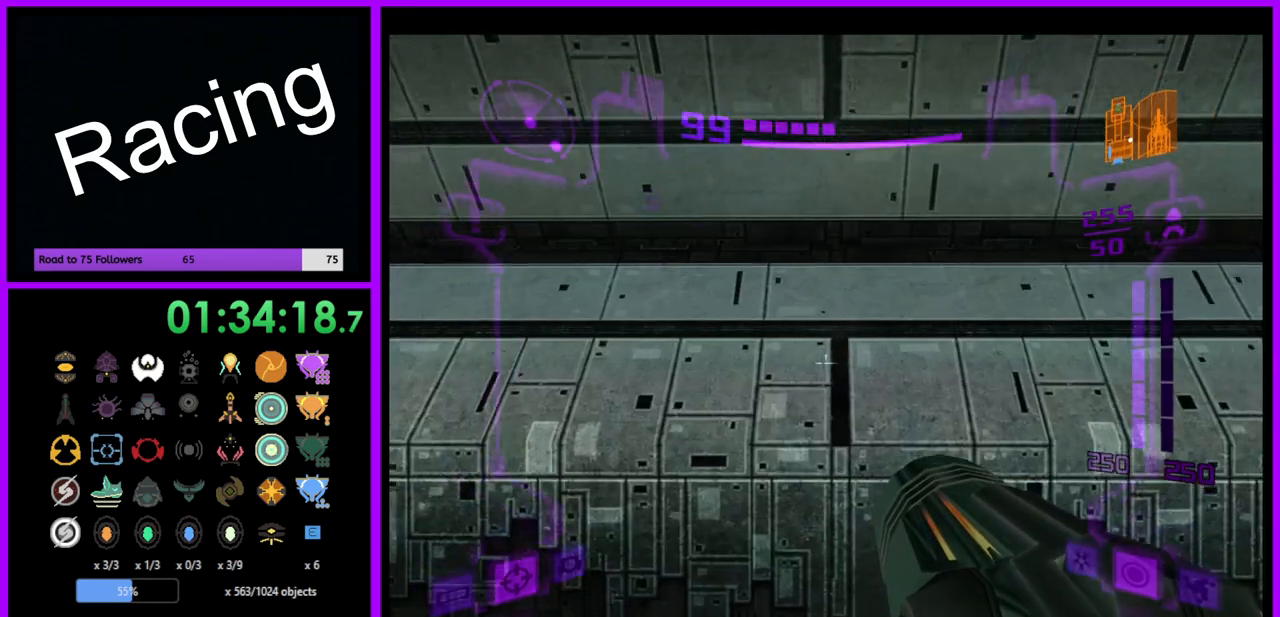
{"buttons": ["L1"], "left_stick": "down", "right_stick": "center", "events": [[83, "left_stick", "down"]]}
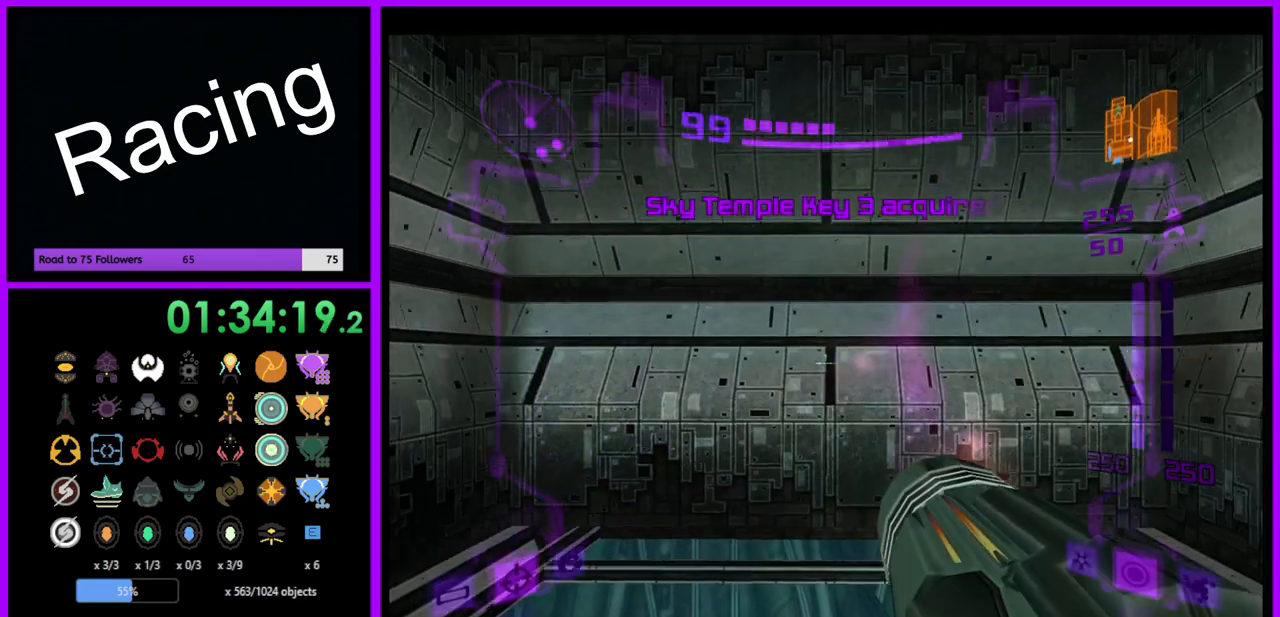
{"buttons": ["L1"], "left_stick": "down", "right_stick": "center", "events": []}
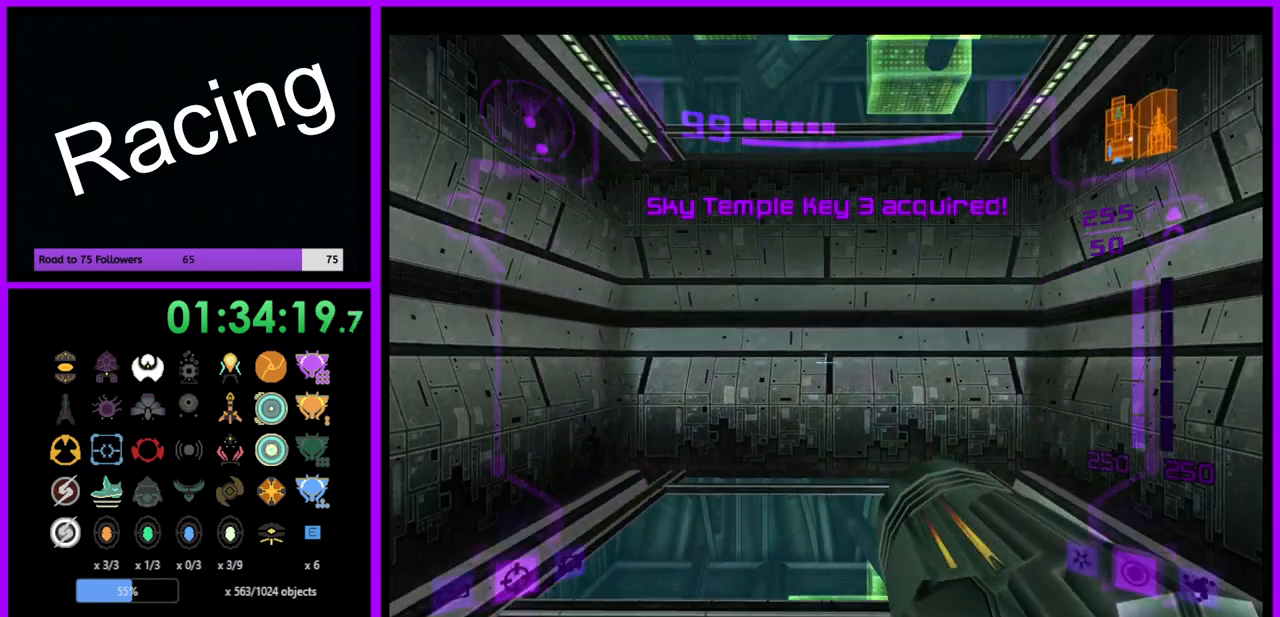
{"buttons": ["L1"], "left_stick": "down", "right_stick": "center", "events": []}
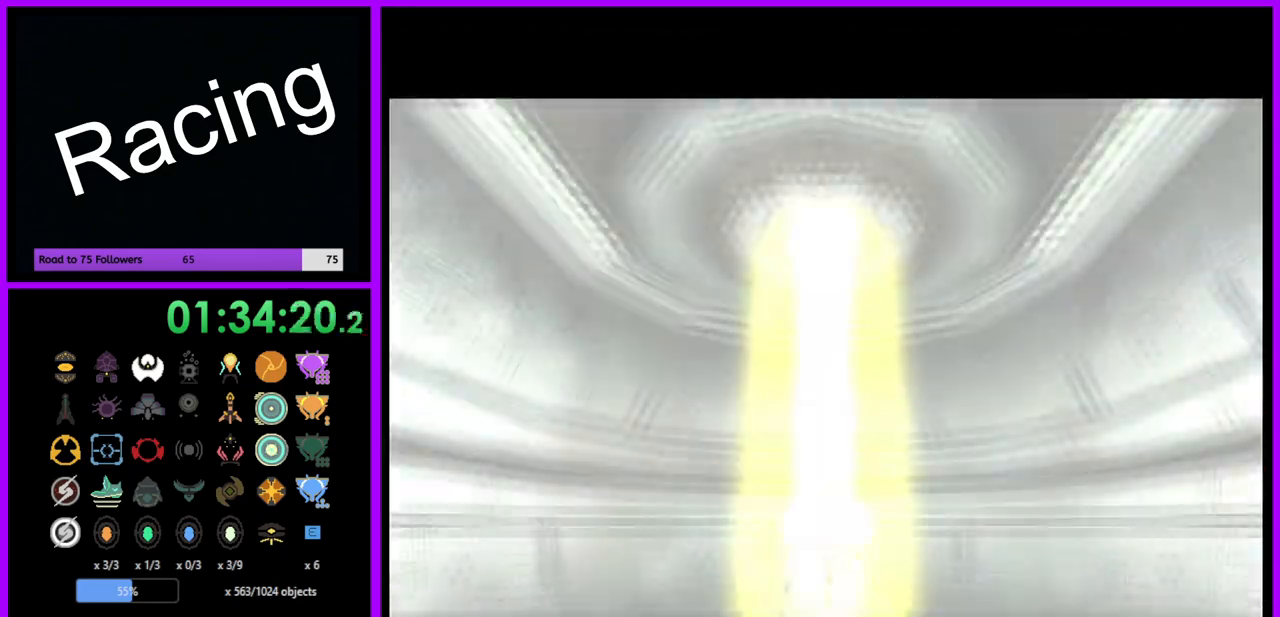
{"buttons": [], "left_stick": "center", "right_stick": "center", "events": [[17, "L1", "up"], [100, "left_stick", "center"]]}